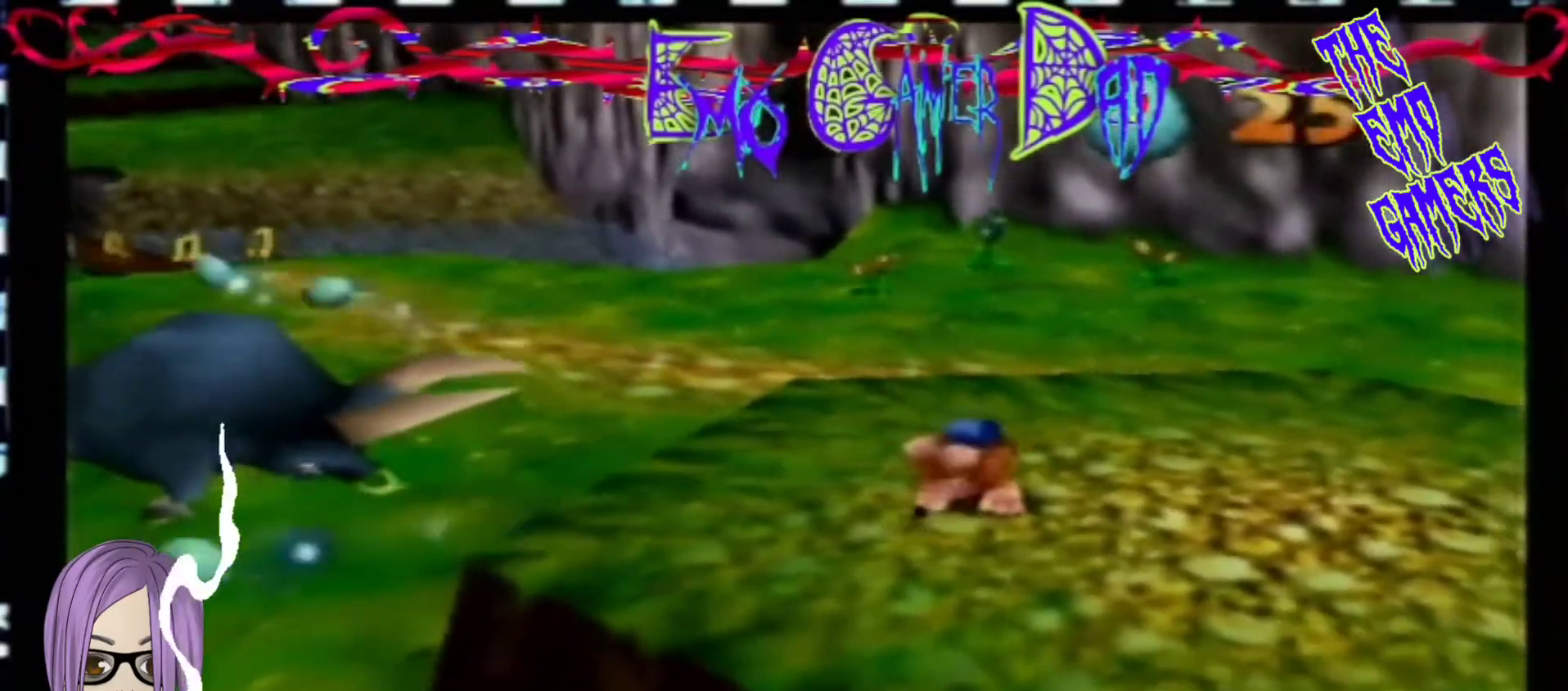
Gameplay with a controller (Nintendo layout); each line is a JSON object with the inputs held at the frame after it. "events" lists button and stick changes between this image and that frame as [ms after this image, input, new state], when the widget could be followed in between. Not read: L3 R3 Z.
{"buttons": [], "left_stick": "up-right", "events": [[200, "left_stick", "down"], [367, "left_stick", "down-right"], [500, "left_stick", "up-right"]]}
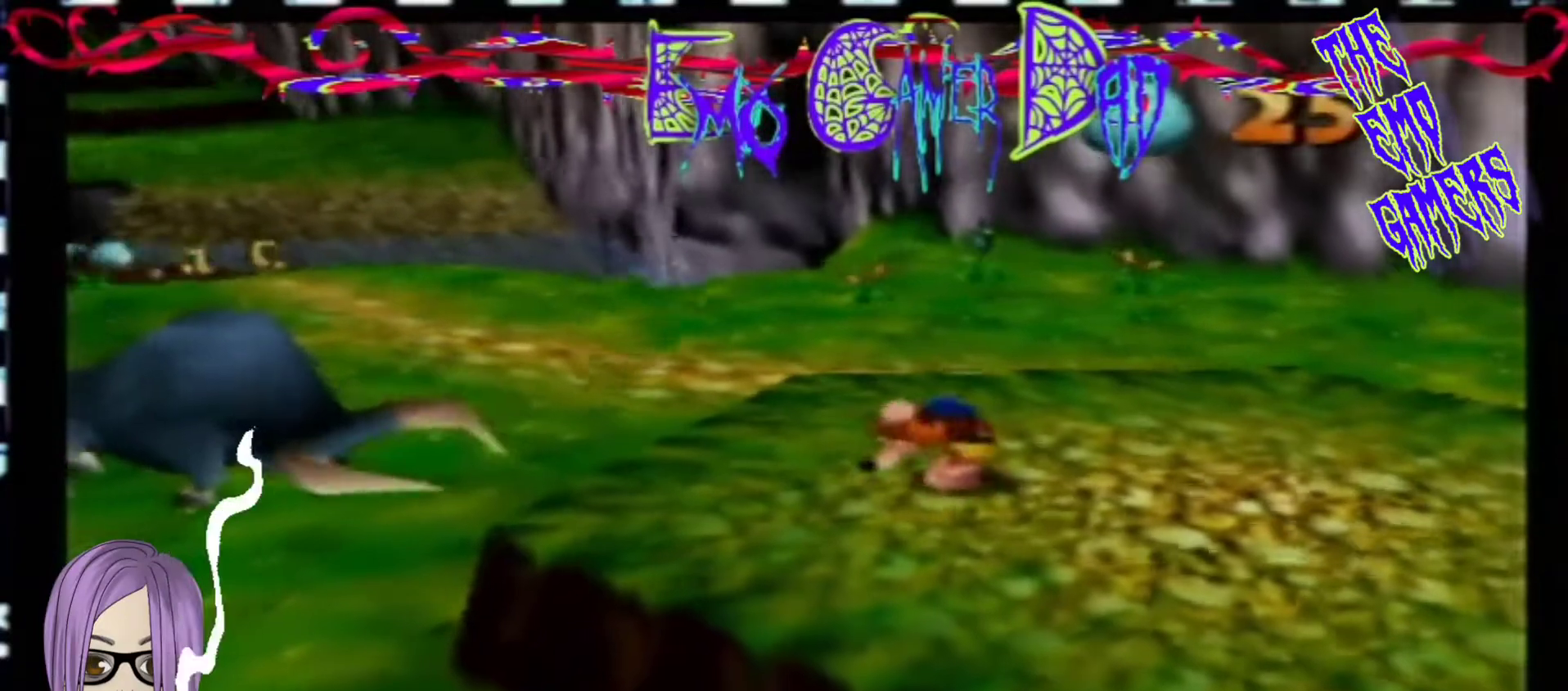
{"buttons": [], "left_stick": "down-left", "events": [[133, "left_stick", "up"], [300, "left_stick", "left"], [467, "left_stick", "down-left"]]}
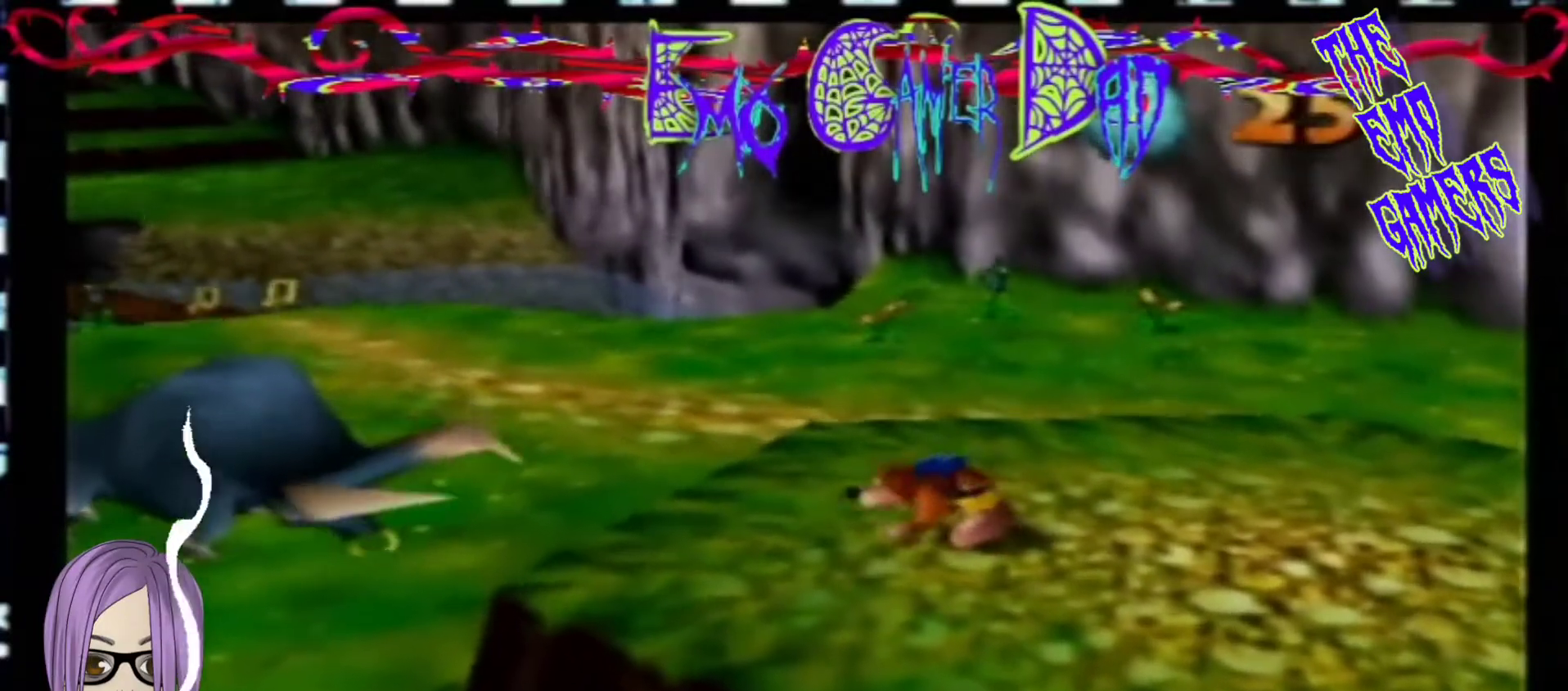
{"buttons": [], "left_stick": "down", "events": [[133, "left_stick", "center"], [433, "left_stick", "down"]]}
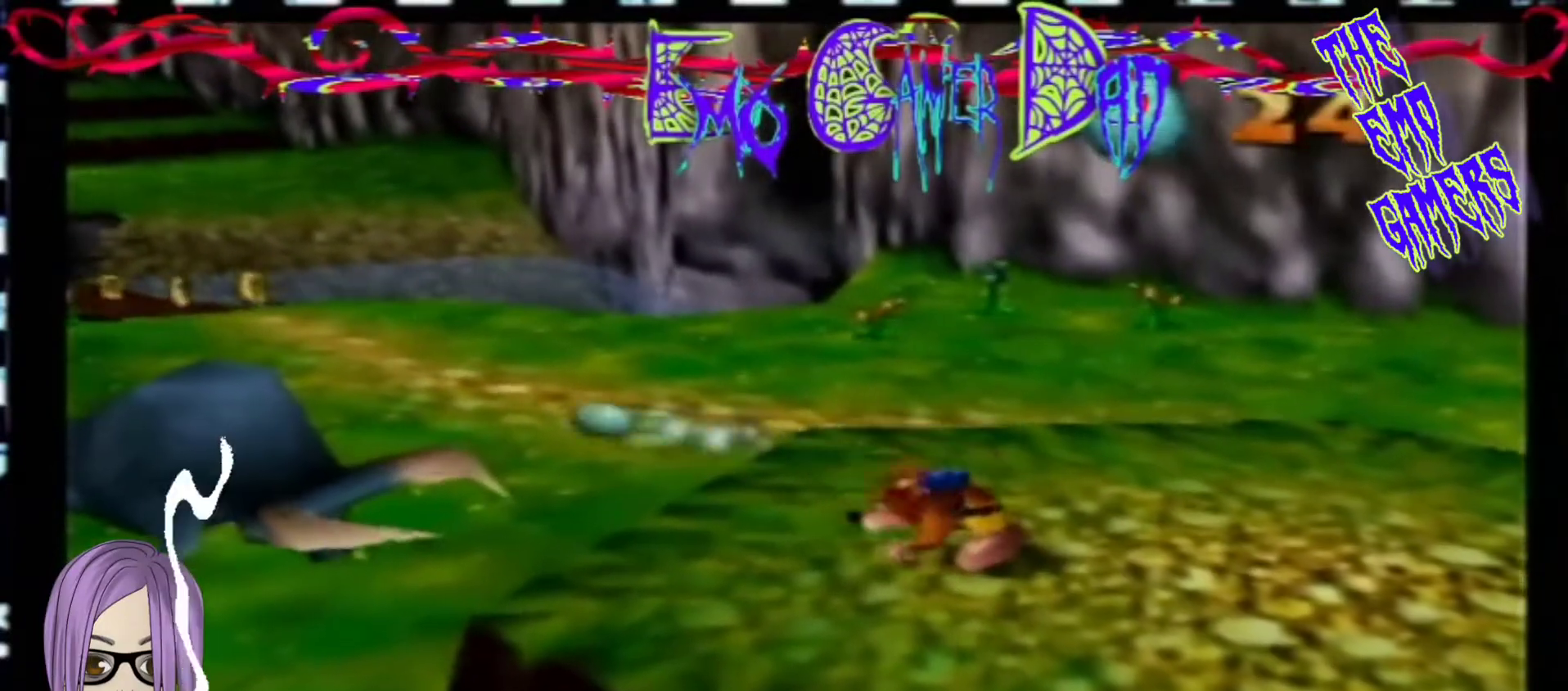
{"buttons": [], "left_stick": "up", "events": [[100, "left_stick", "down-right"], [267, "left_stick", "right"], [433, "left_stick", "up"]]}
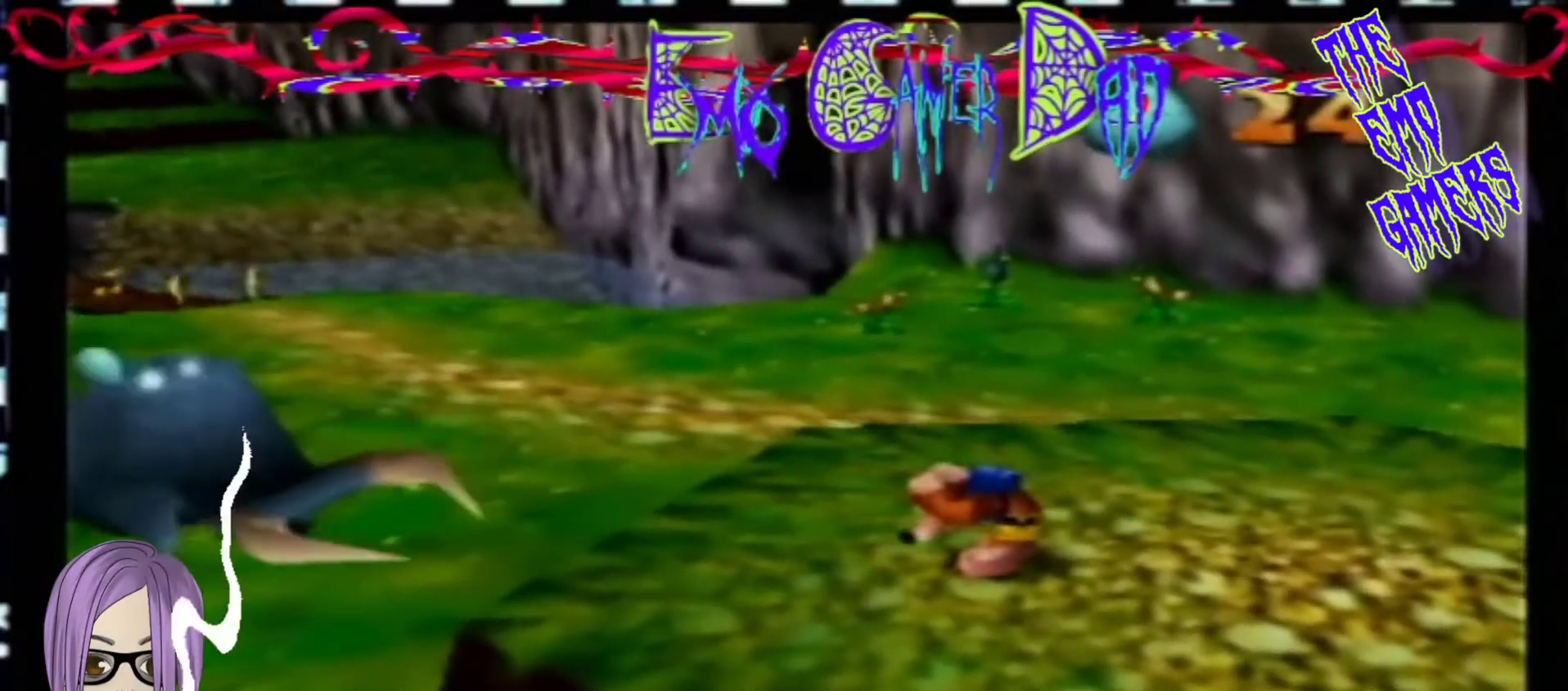
{"buttons": [], "left_stick": "center", "events": [[100, "left_stick", "left"], [267, "left_stick", "down-left"], [433, "left_stick", "center"]]}
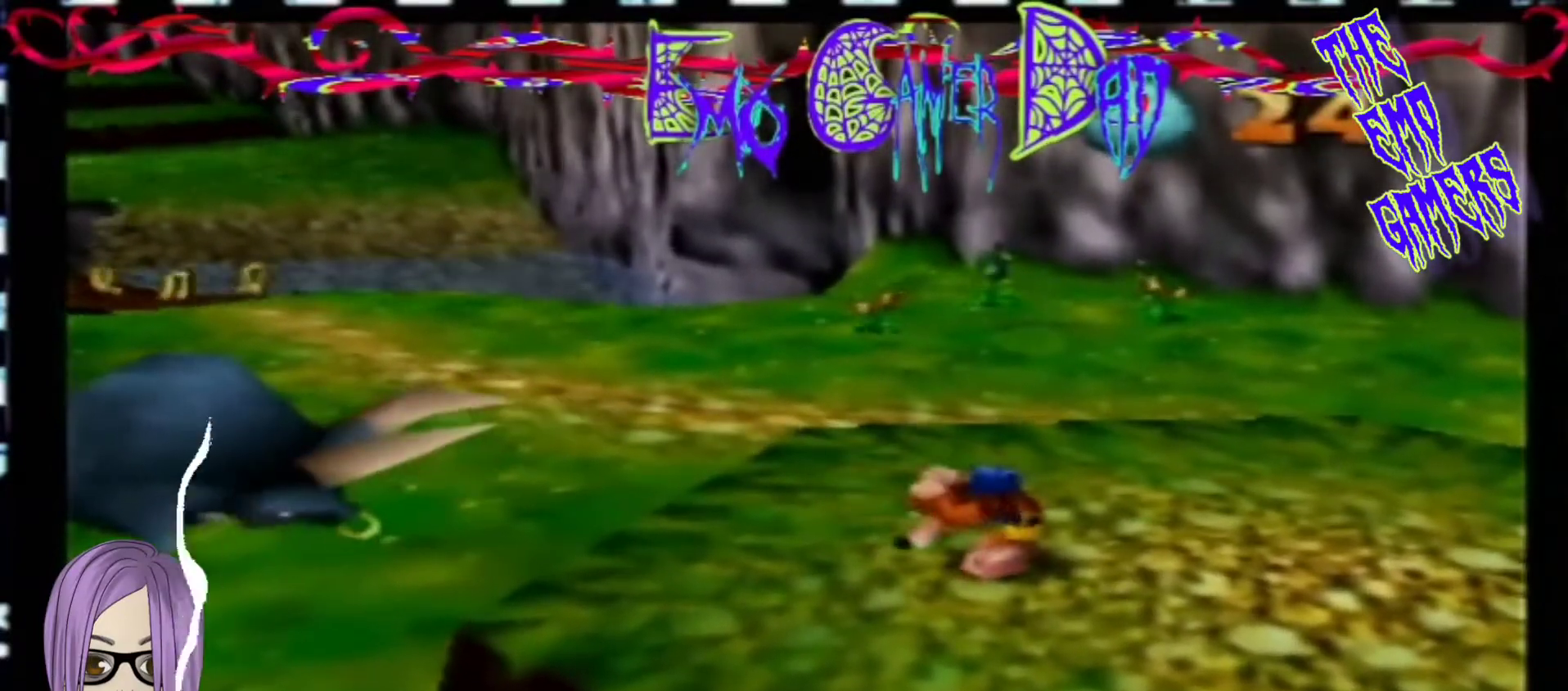
{"buttons": [], "left_stick": "down-right", "events": [[233, "left_stick", "down"], [400, "left_stick", "down-right"]]}
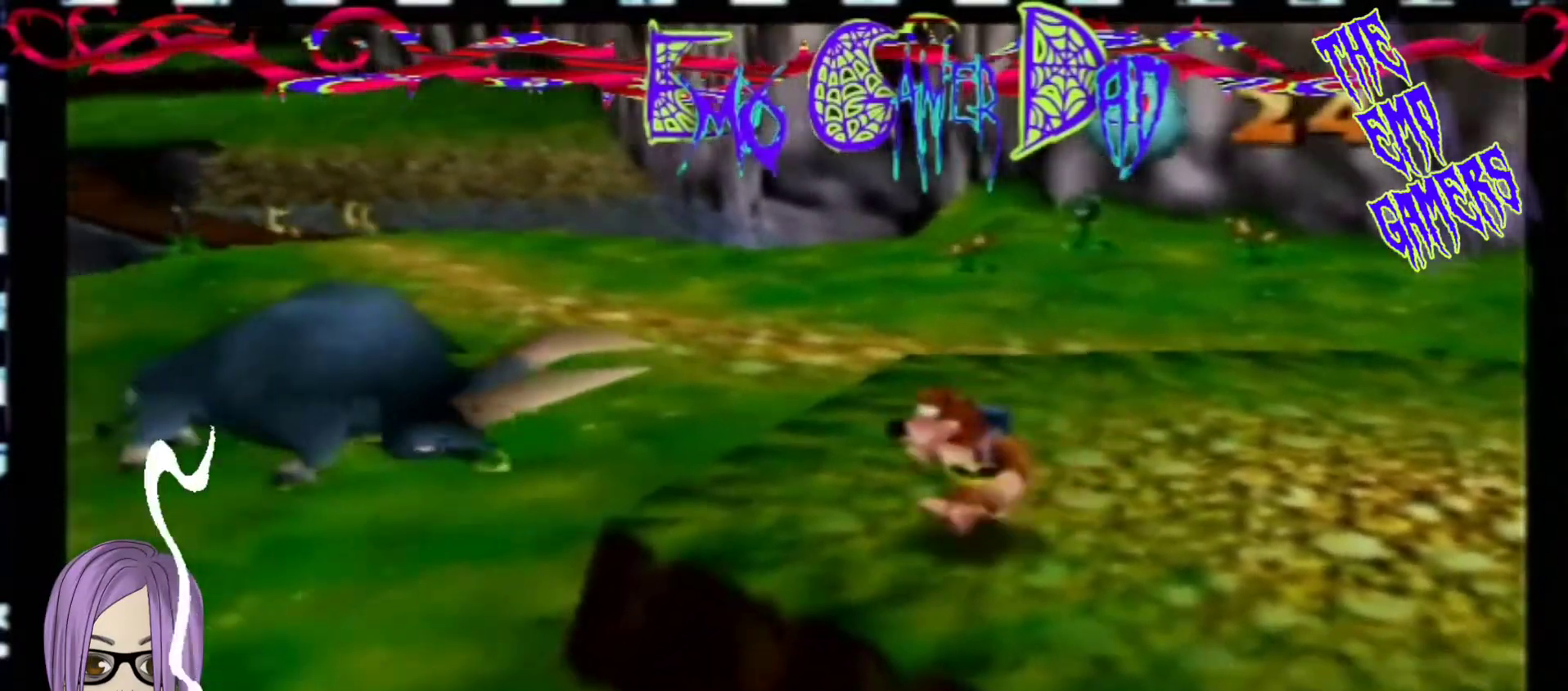
{"buttons": [], "left_stick": "left", "events": [[67, "left_stick", "up-right"], [233, "left_stick", "up"], [400, "left_stick", "left"]]}
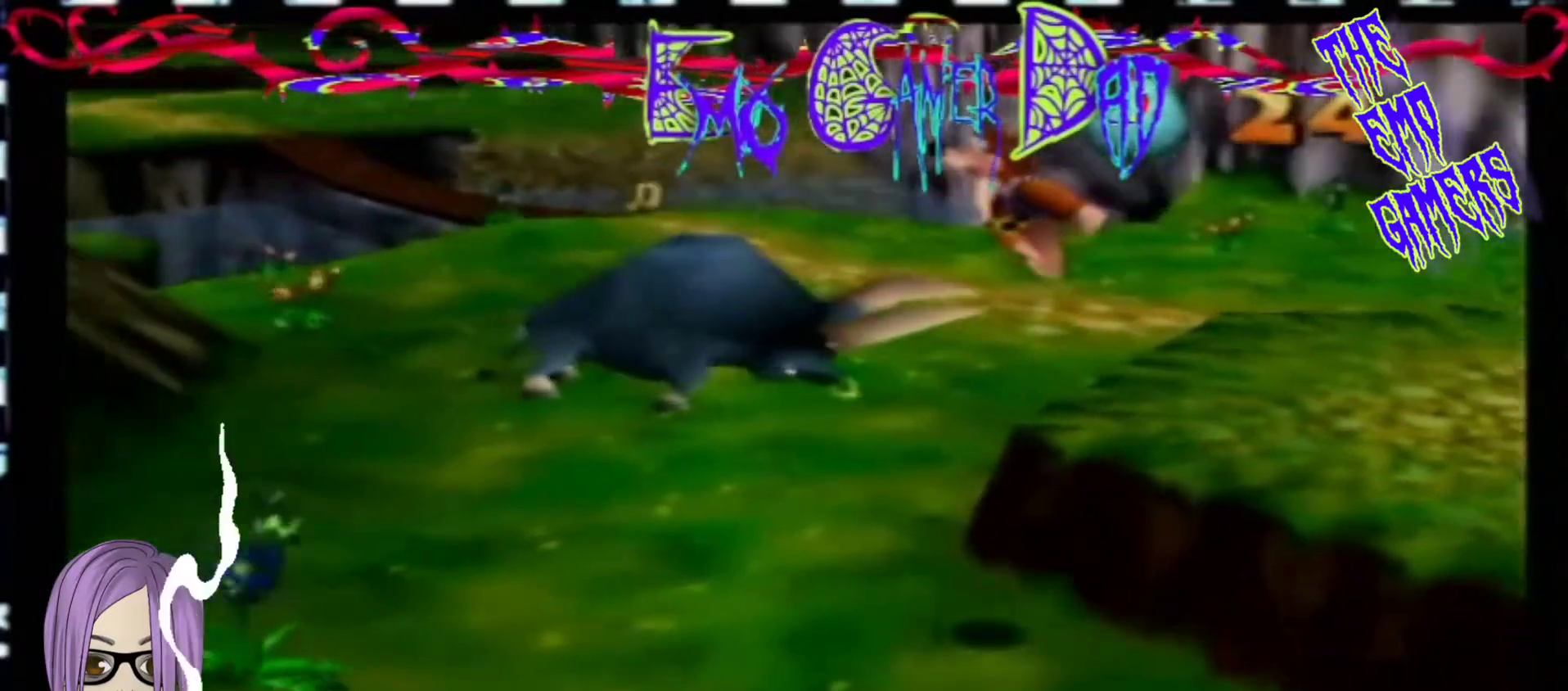
{"buttons": [], "left_stick": "down", "events": [[33, "left_stick", "down-left"], [200, "left_stick", "center"], [500, "left_stick", "down"]]}
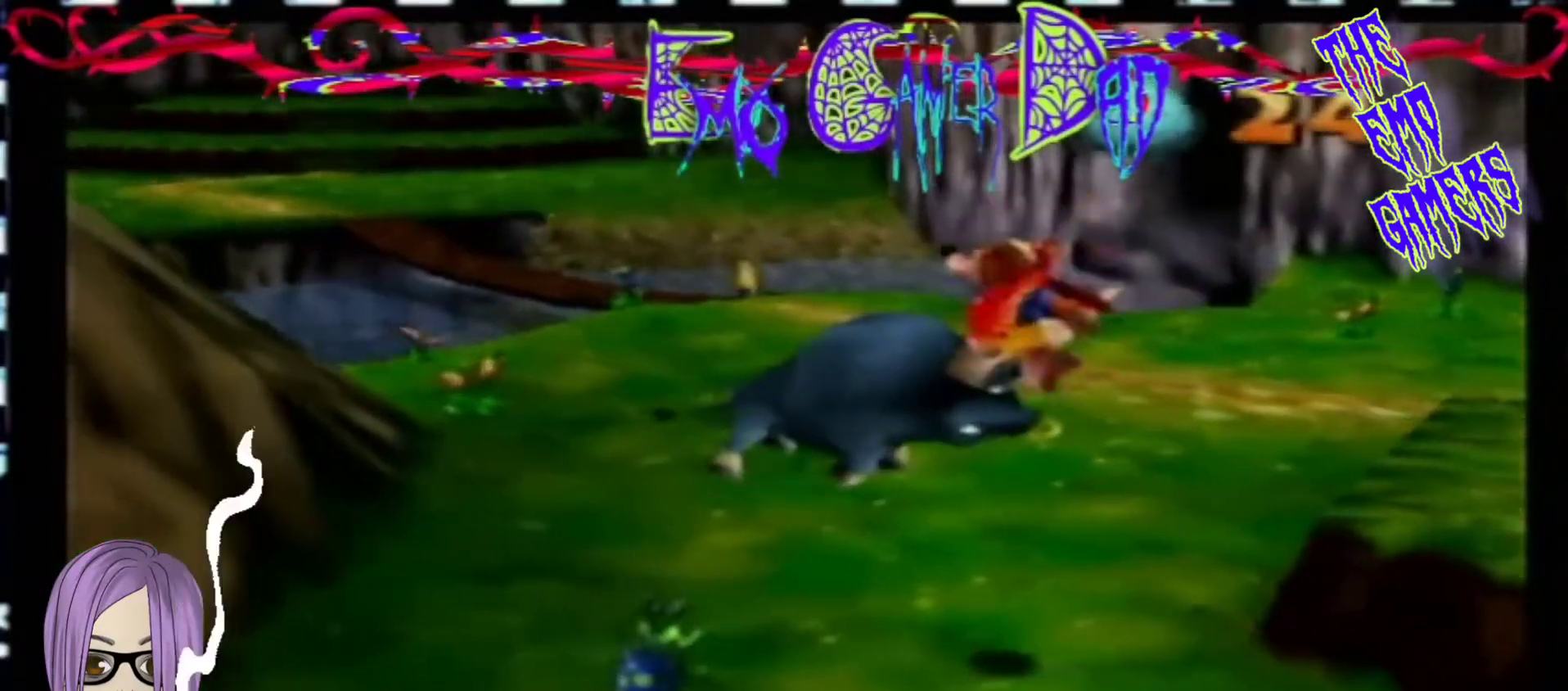
{"buttons": [], "left_stick": "up", "events": [[167, "left_stick", "down-right"], [333, "left_stick", "up-right"], [500, "left_stick", "up"]]}
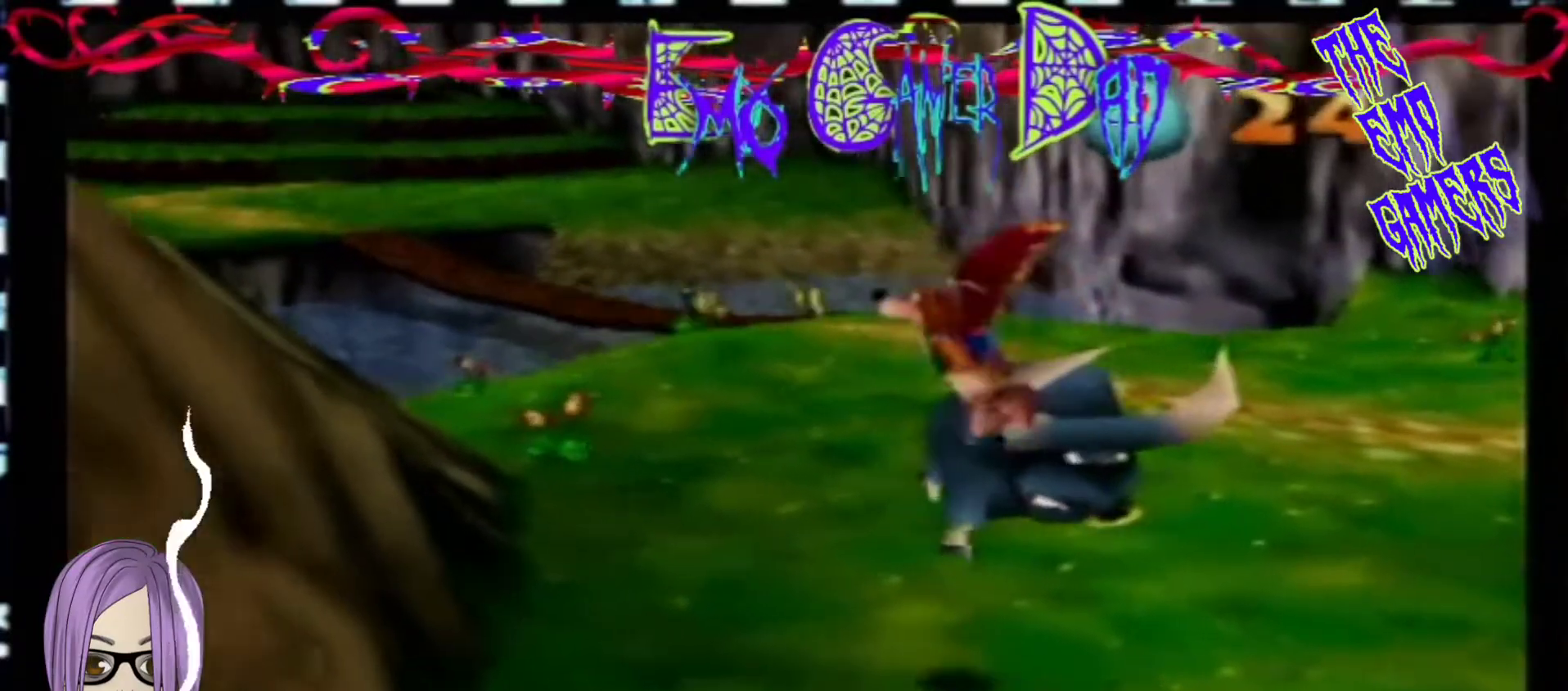
{"buttons": [], "left_stick": "center", "events": [[133, "left_stick", "left"], [300, "left_stick", "down-left"], [467, "left_stick", "center"]]}
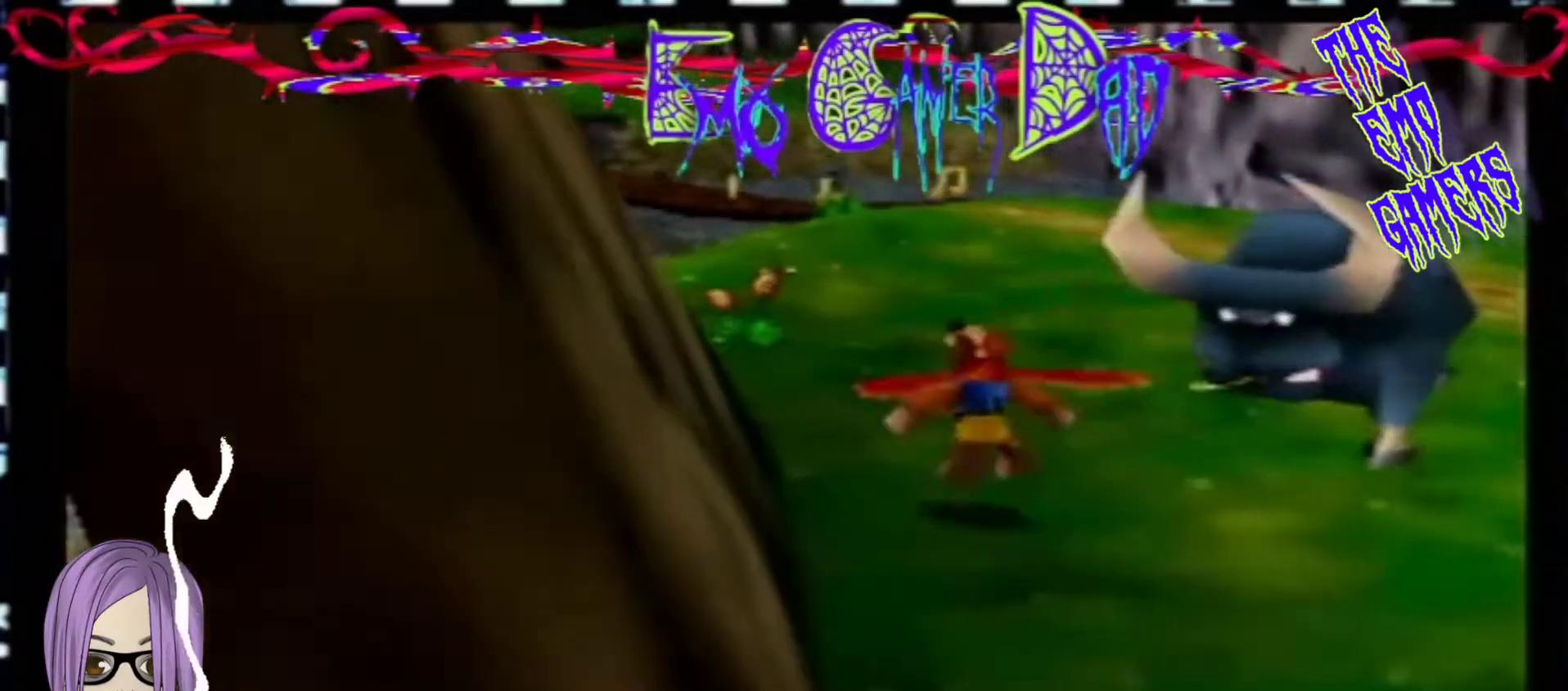
{"buttons": [], "left_stick": "down-right", "events": [[300, "left_stick", "down"], [467, "left_stick", "down-right"]]}
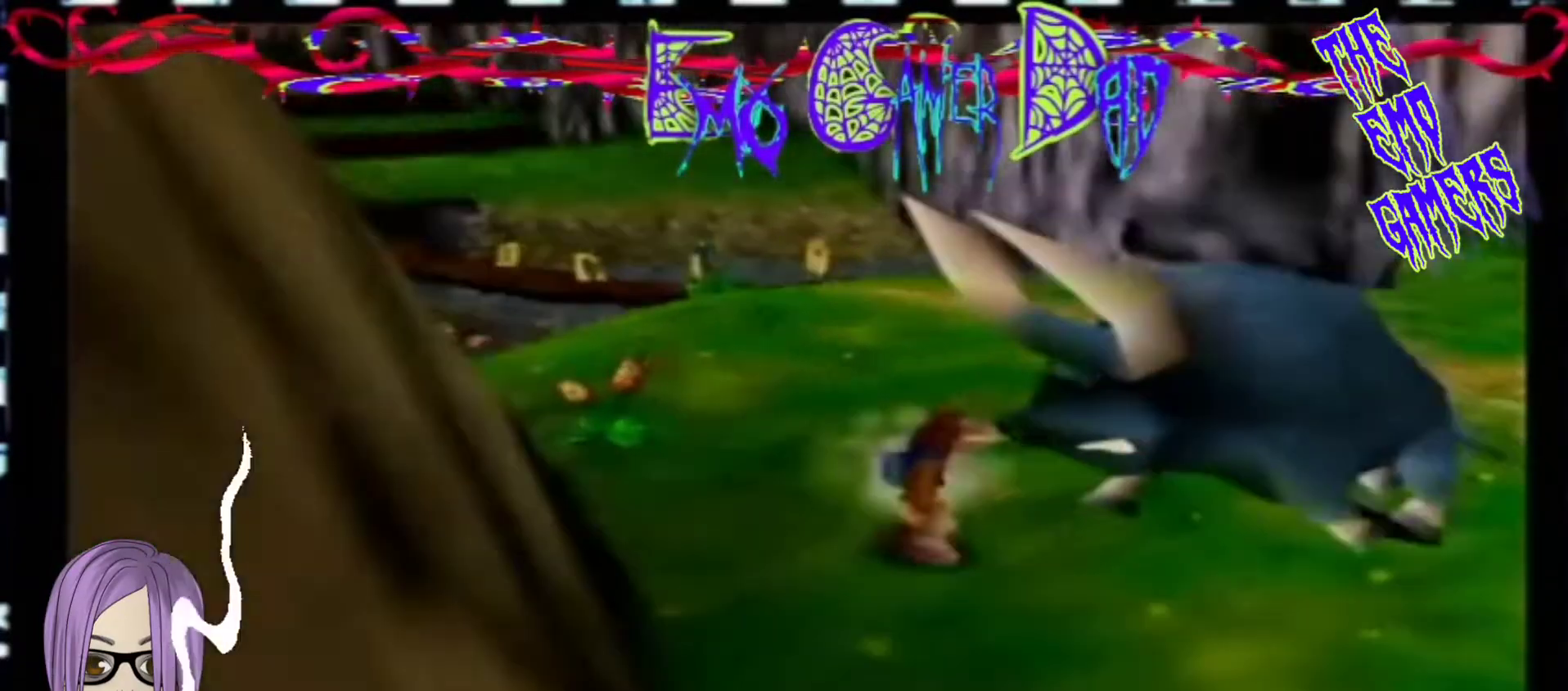
{"buttons": [], "left_stick": "left", "events": [[133, "left_stick", "up-right"], [267, "left_stick", "up"], [433, "left_stick", "left"]]}
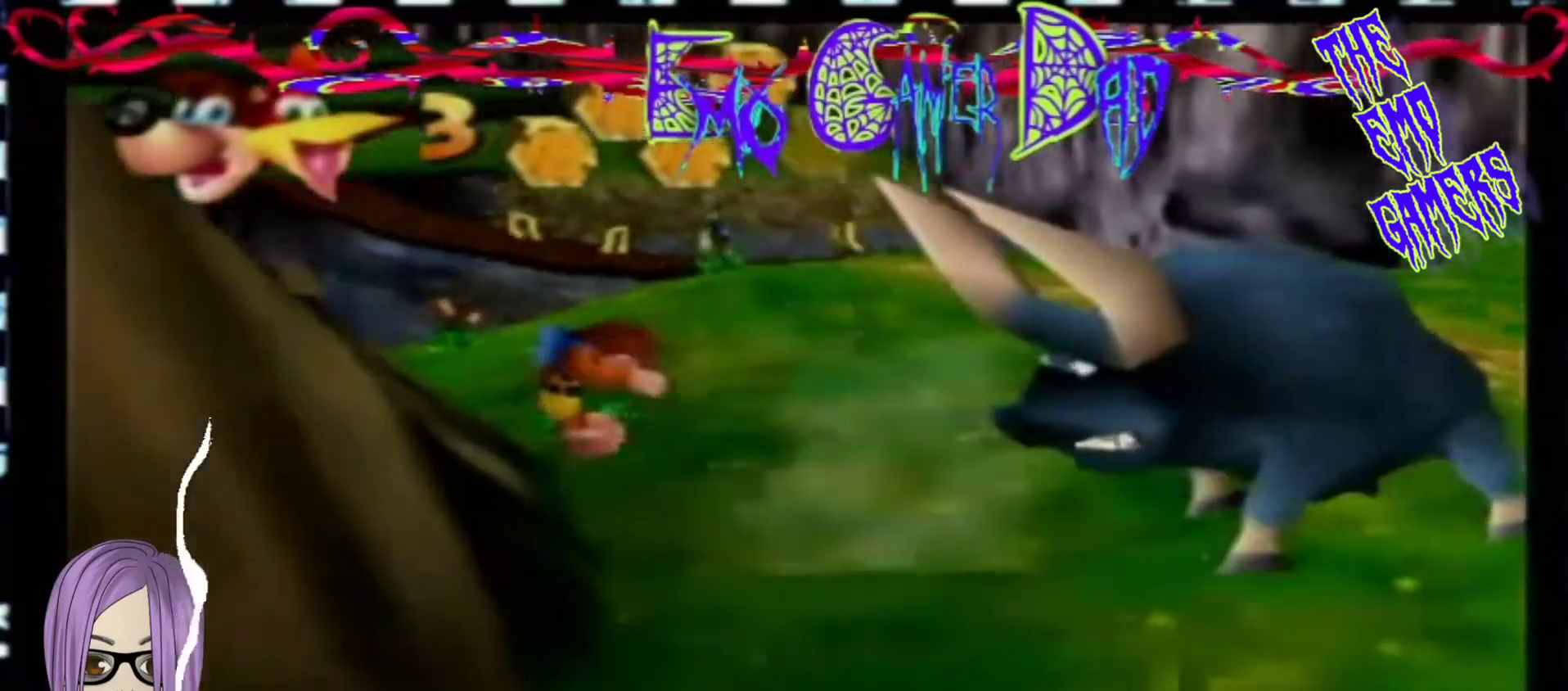
{"buttons": [], "left_stick": "center", "events": [[100, "left_stick", "down-left"], [267, "left_stick", "center"]]}
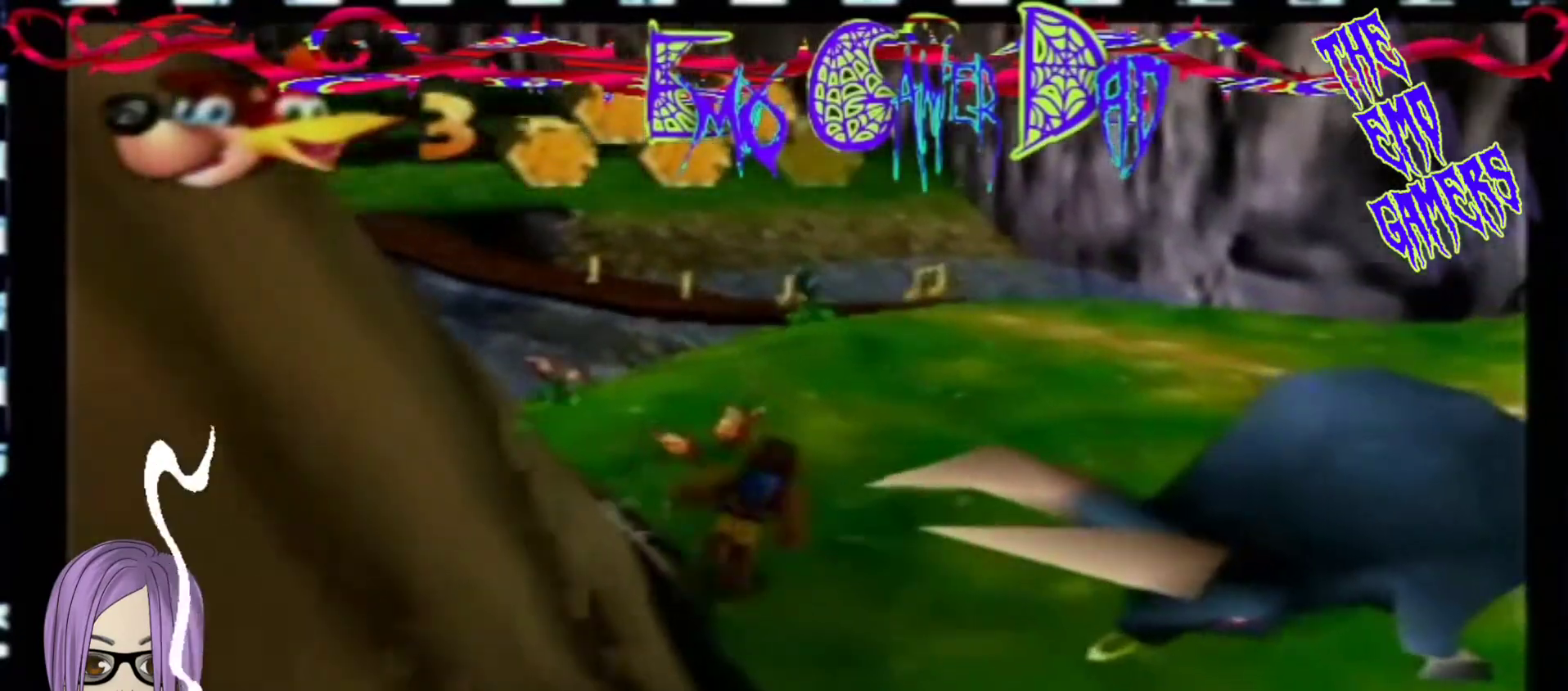
{"buttons": [], "left_stick": "up-right", "events": [[100, "left_stick", "down"], [233, "left_stick", "down-right"], [400, "left_stick", "up-right"]]}
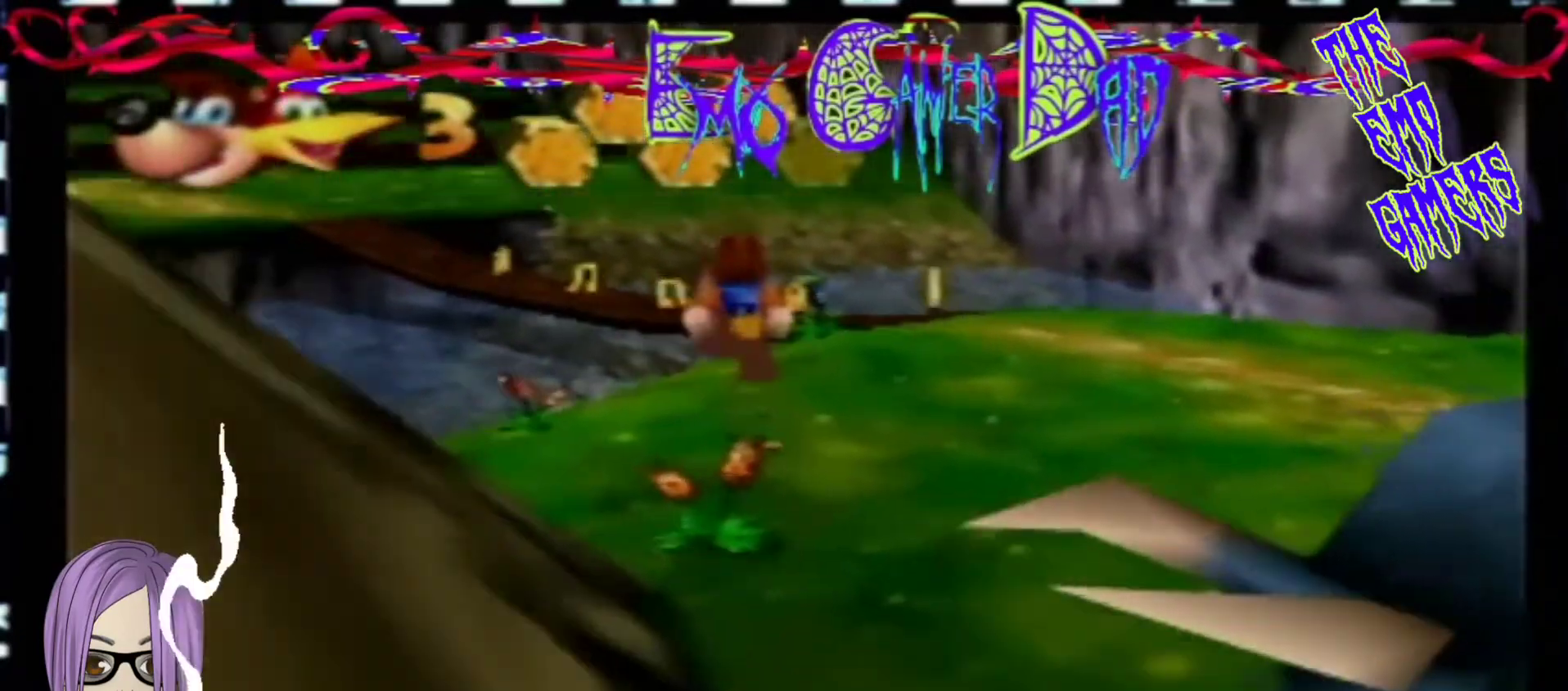
{"buttons": [], "left_stick": "down-left", "events": [[67, "left_stick", "up"], [200, "left_stick", "left"], [367, "left_stick", "down-left"]]}
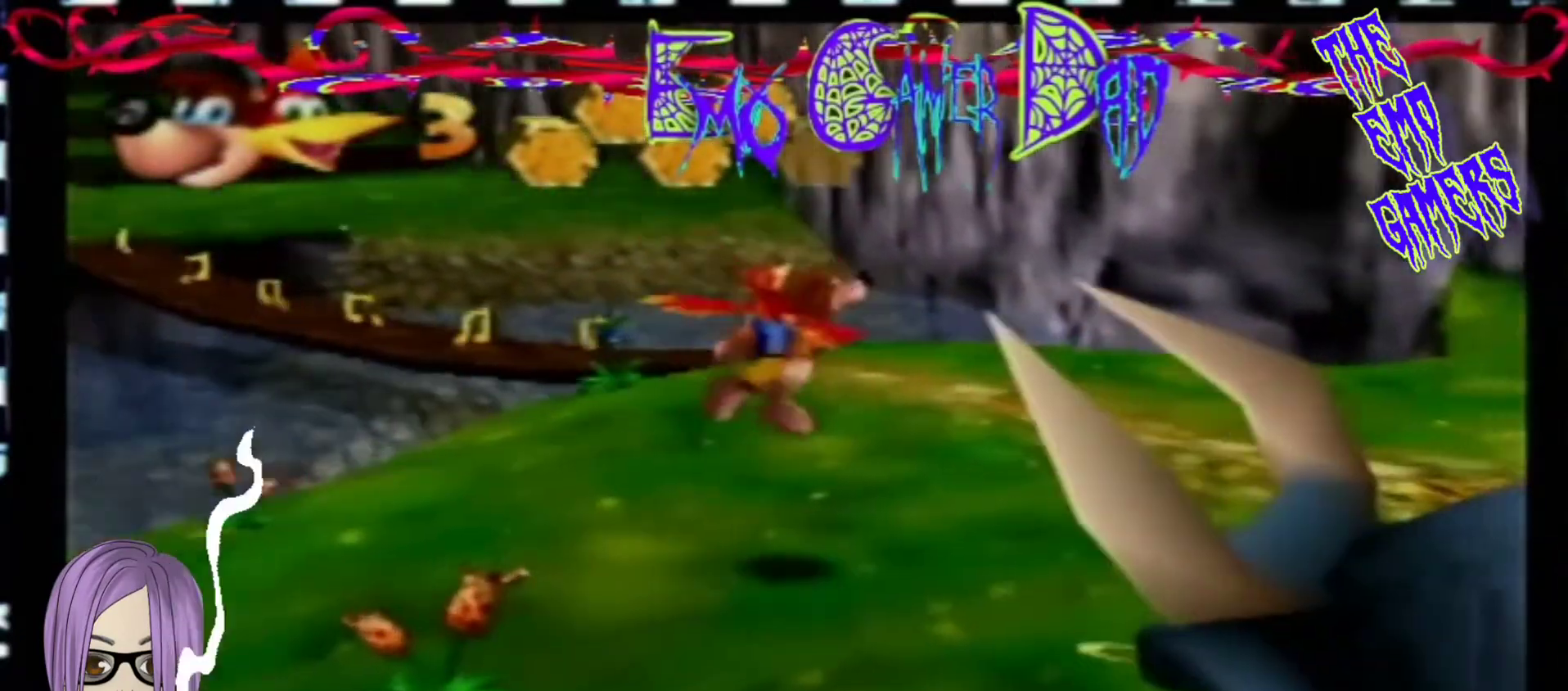
{"buttons": [], "left_stick": "down-right", "events": [[33, "left_stick", "center"], [333, "left_stick", "down"], [500, "left_stick", "down-right"]]}
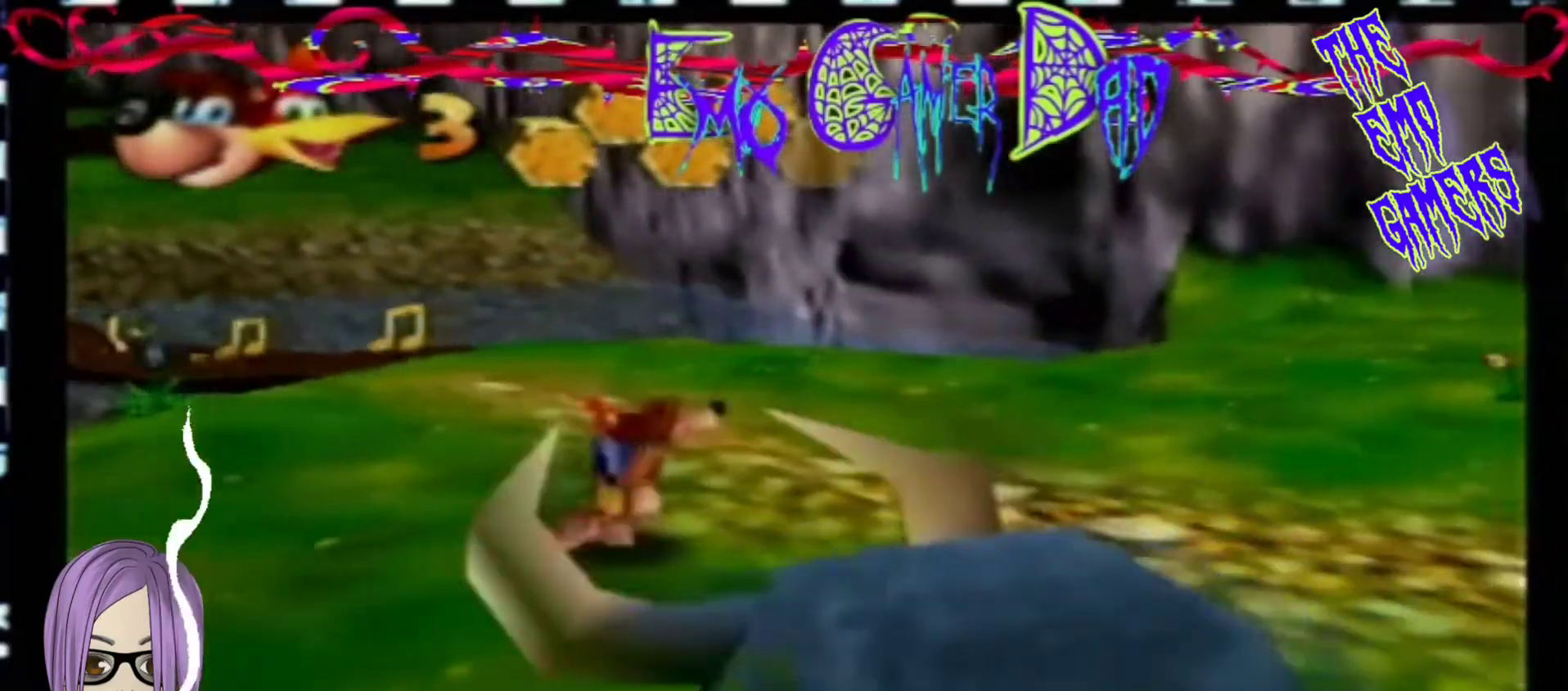
{"buttons": [], "left_stick": "left", "events": [[167, "left_stick", "up-right"], [333, "left_stick", "up"], [500, "left_stick", "left"]]}
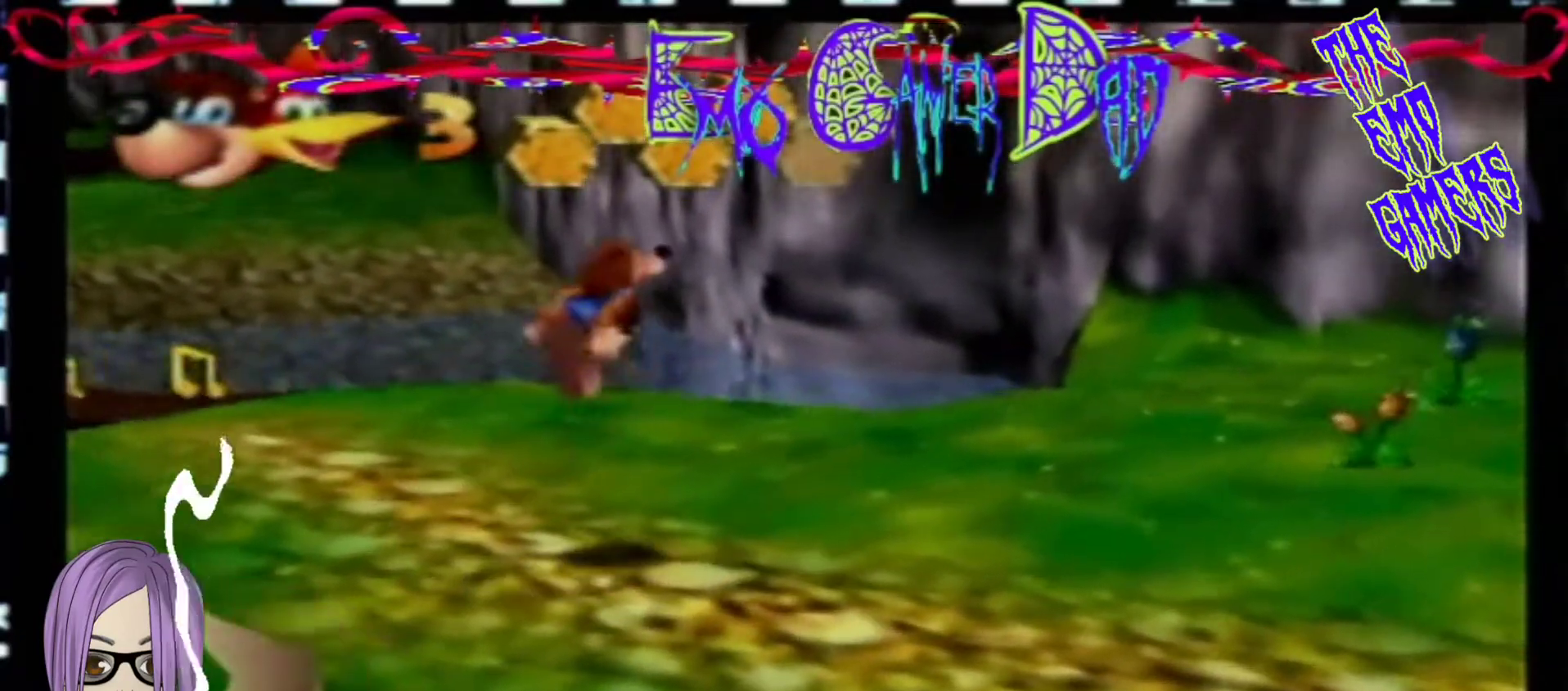
{"buttons": [], "left_stick": "center", "events": [[167, "left_stick", "down-left"], [300, "left_stick", "center"]]}
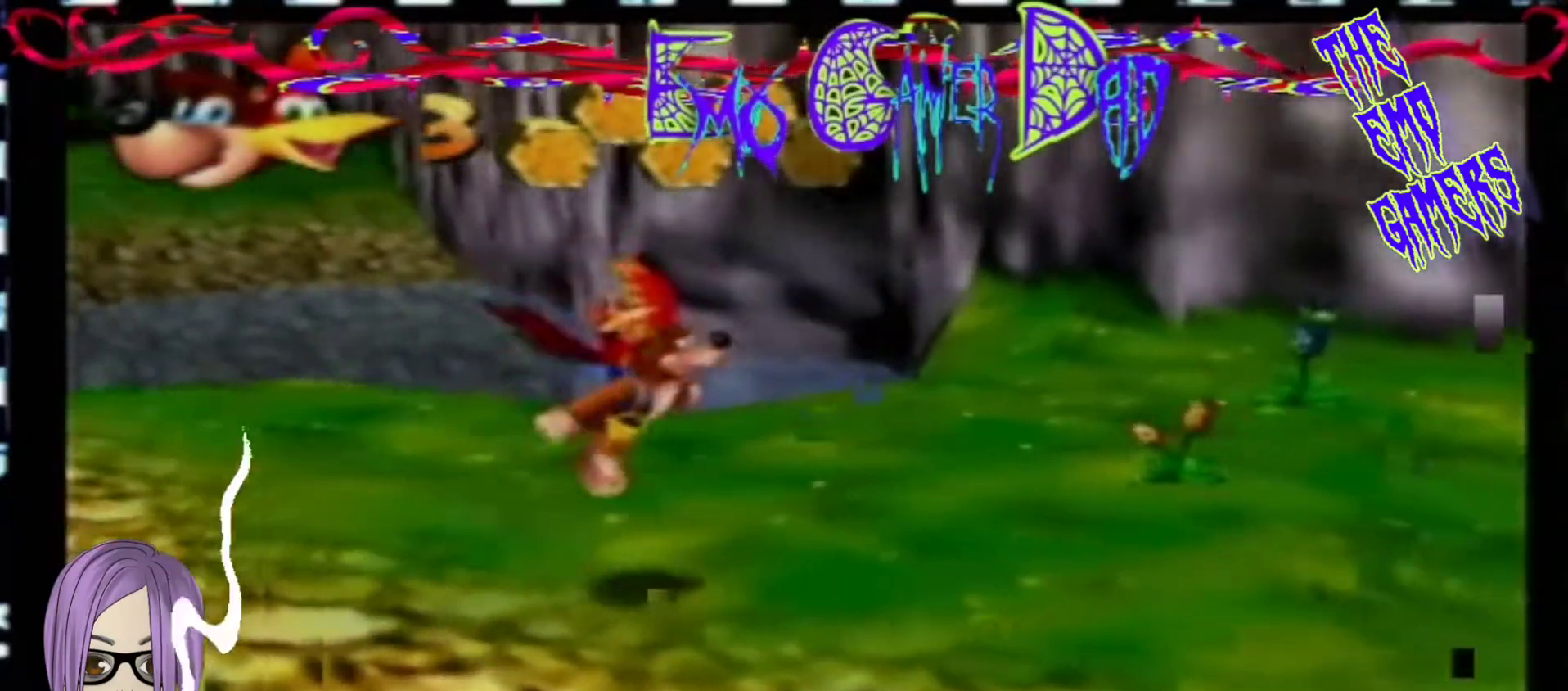
{"buttons": [], "left_stick": "up-right", "events": [[133, "left_stick", "down"], [300, "left_stick", "down-right"], [467, "left_stick", "up-right"]]}
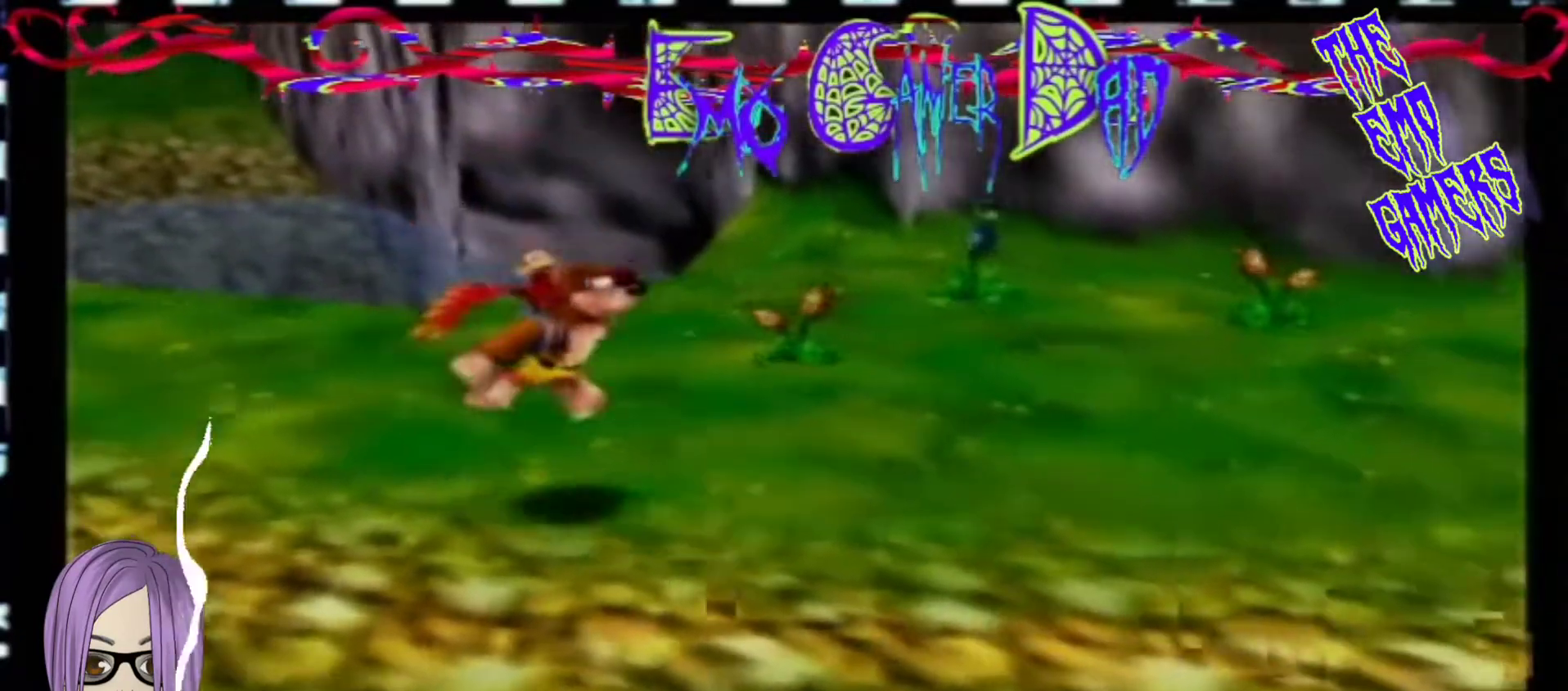
{"buttons": [], "left_stick": "down-left", "events": [[133, "left_stick", "up"], [300, "left_stick", "left"], [433, "left_stick", "down-left"]]}
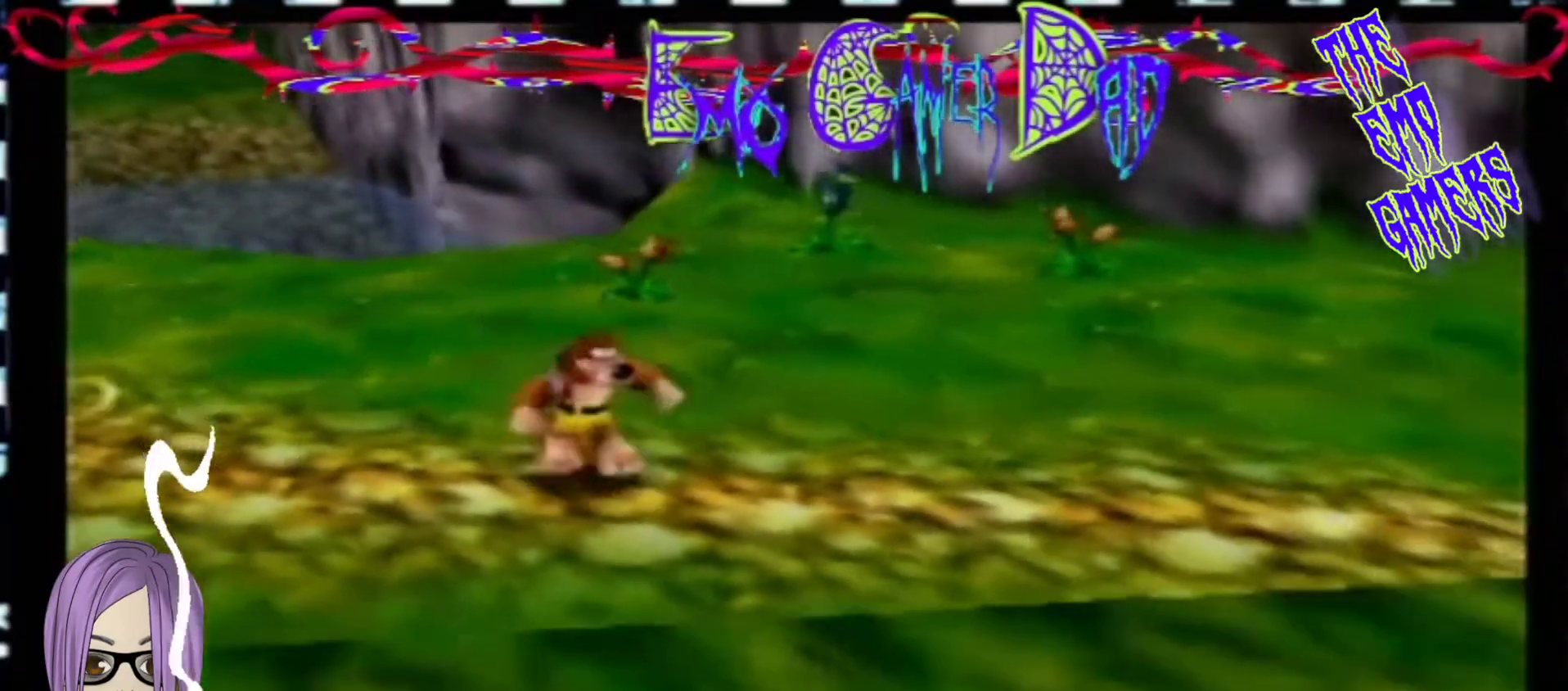
{"buttons": [], "left_stick": "down", "events": [[100, "left_stick", "center"], [400, "left_stick", "down"]]}
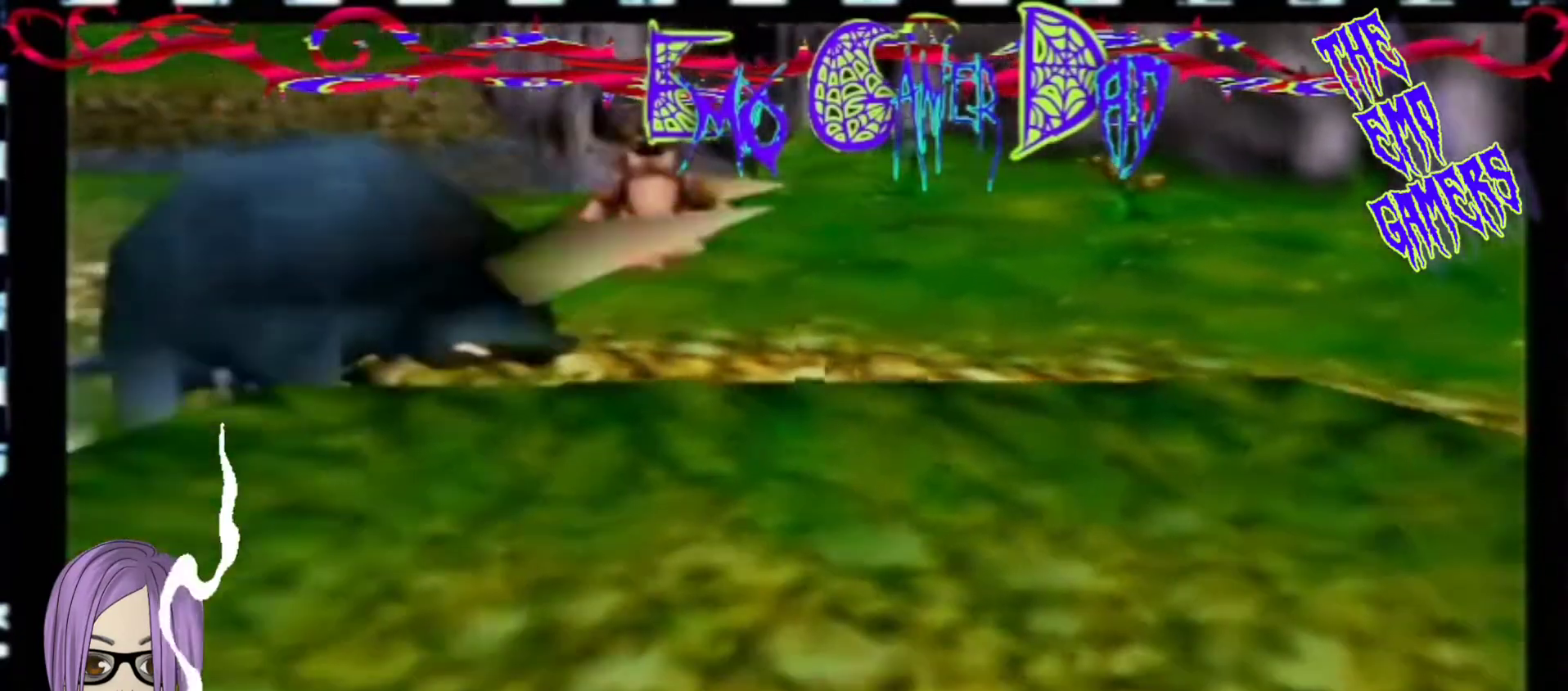
{"buttons": [], "left_stick": "up", "events": [[67, "left_stick", "down-right"], [233, "left_stick", "up-right"], [400, "left_stick", "up"]]}
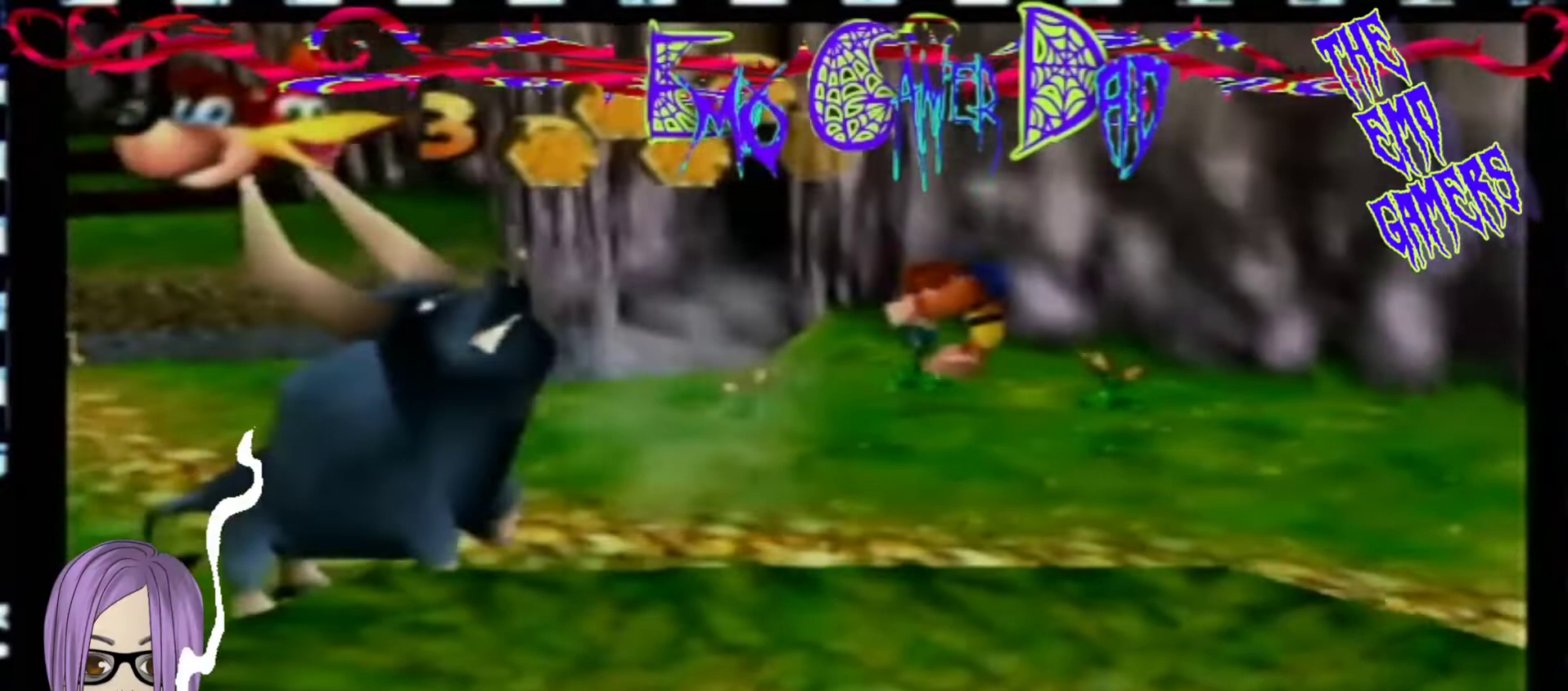
{"buttons": [], "left_stick": "center", "events": [[33, "left_stick", "left"], [200, "left_stick", "down-left"], [367, "left_stick", "center"]]}
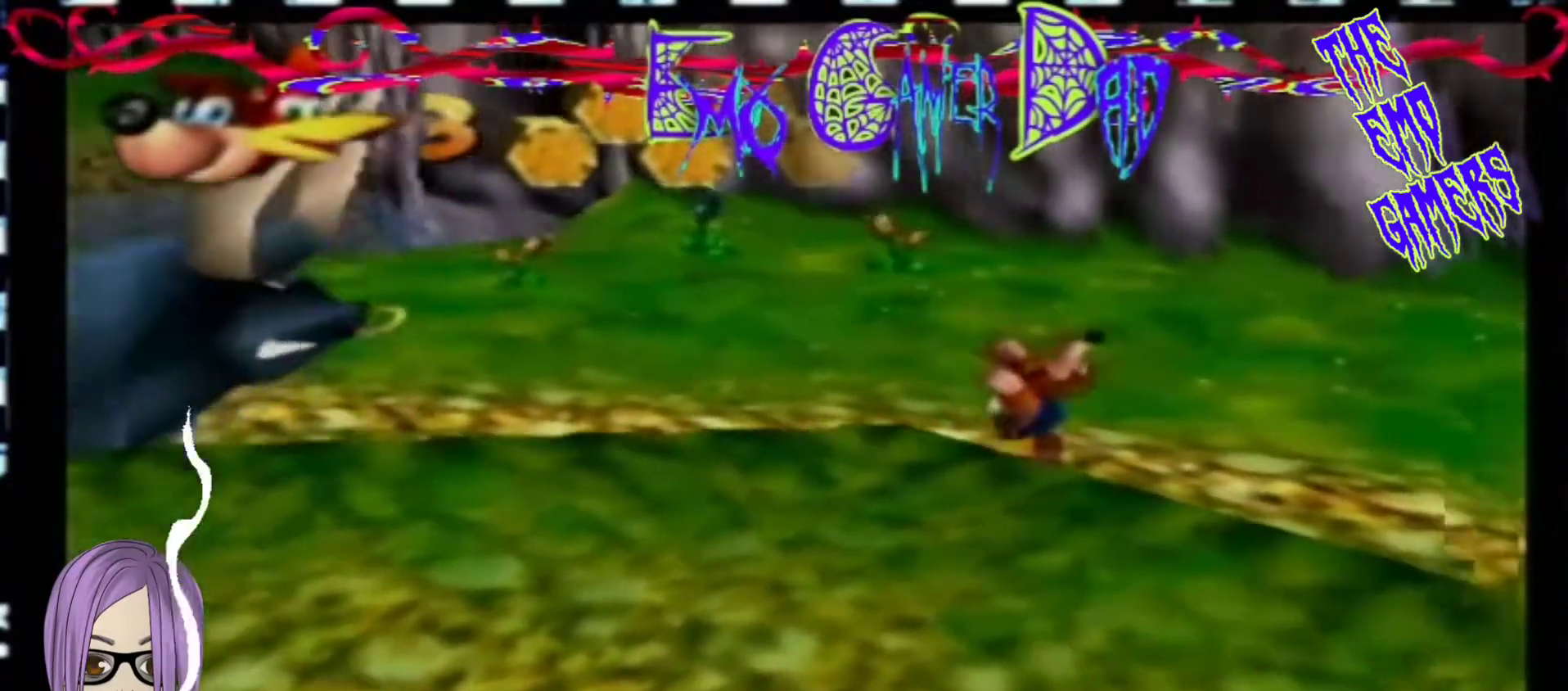
{"buttons": [], "left_stick": "up-right", "events": [[200, "left_stick", "down"], [367, "left_stick", "down-right"], [500, "left_stick", "up-right"]]}
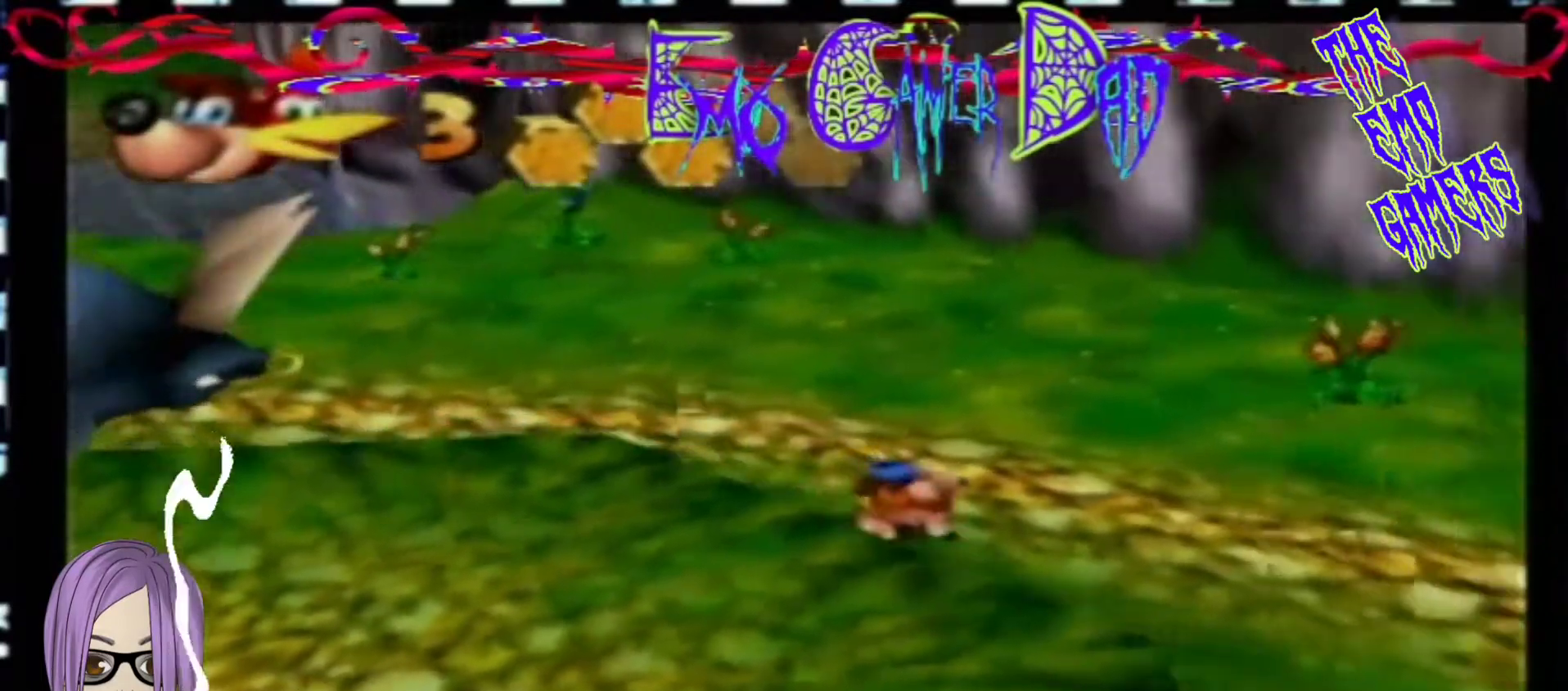
{"buttons": [], "left_stick": "down-left", "events": [[167, "left_stick", "up"], [333, "left_stick", "up-left"], [500, "left_stick", "down-left"]]}
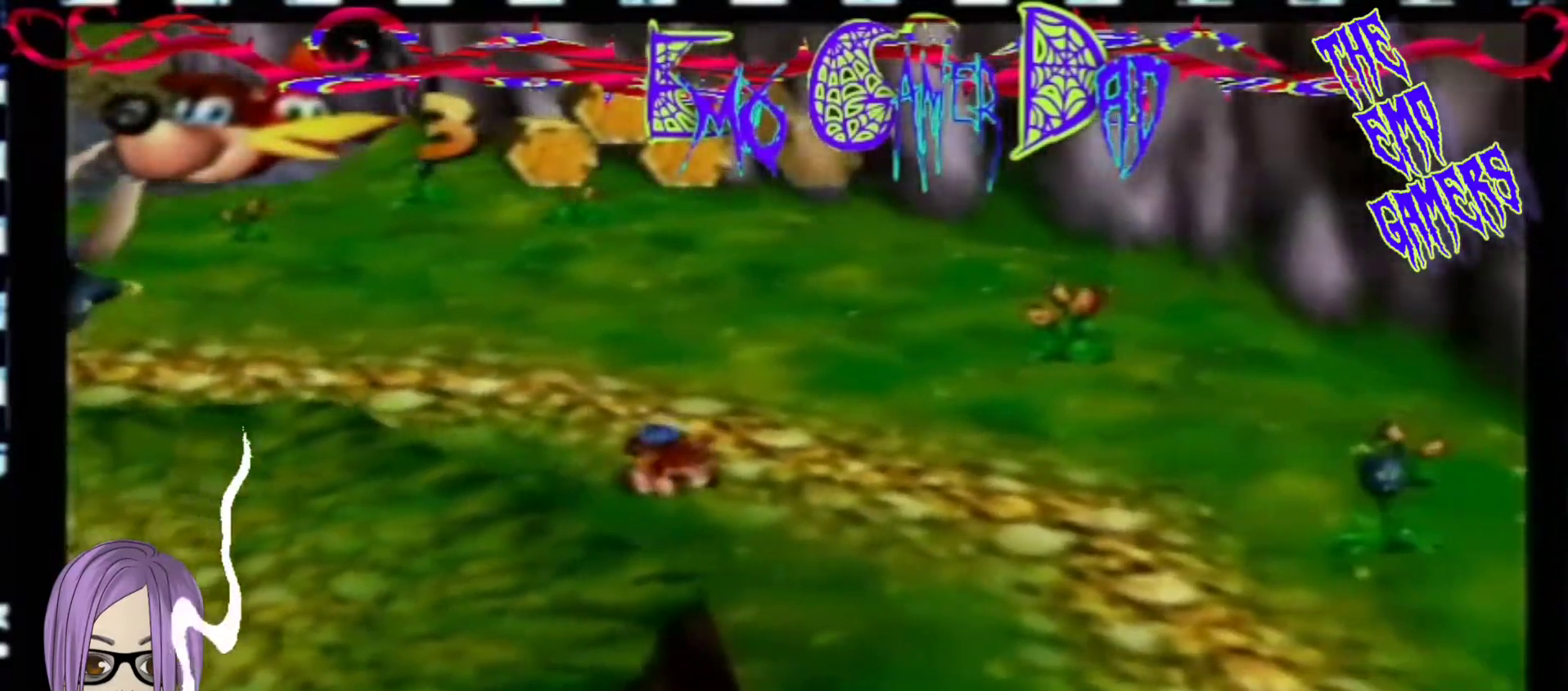
{"buttons": [], "left_stick": "down", "events": [[167, "left_stick", "center"], [500, "left_stick", "down"]]}
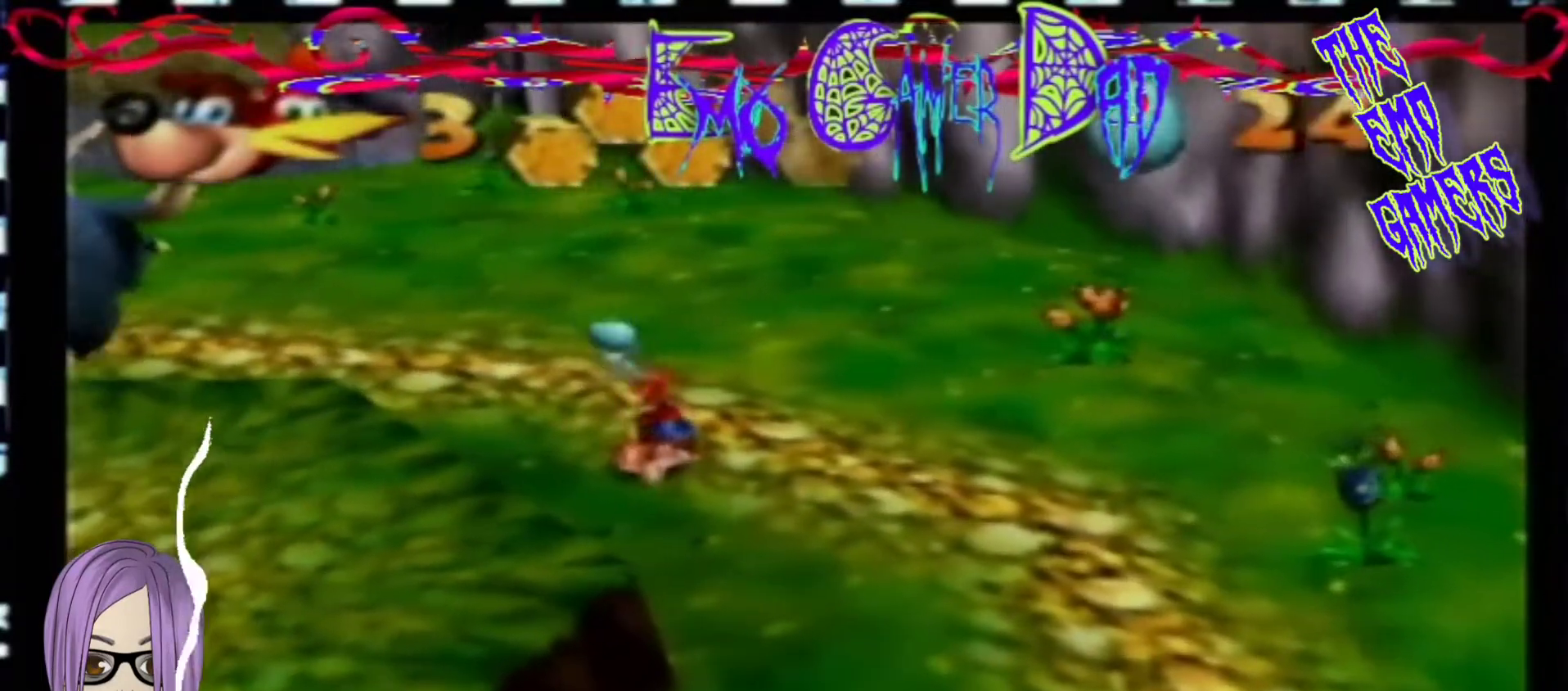
{"buttons": [], "left_stick": "up", "events": [[133, "left_stick", "down-right"], [300, "left_stick", "right"], [467, "left_stick", "up"]]}
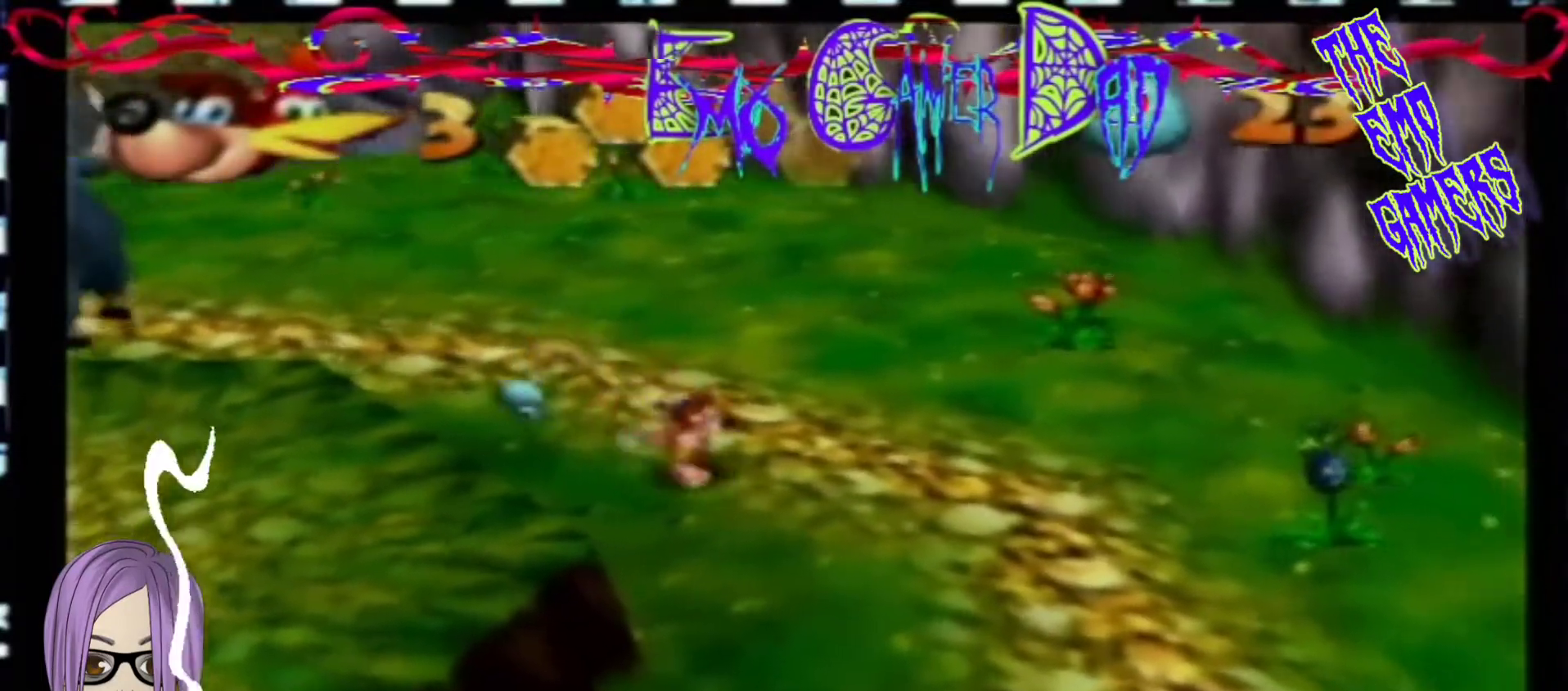
{"buttons": [], "left_stick": "center", "events": [[133, "left_stick", "left"], [267, "left_stick", "down-left"], [433, "left_stick", "center"]]}
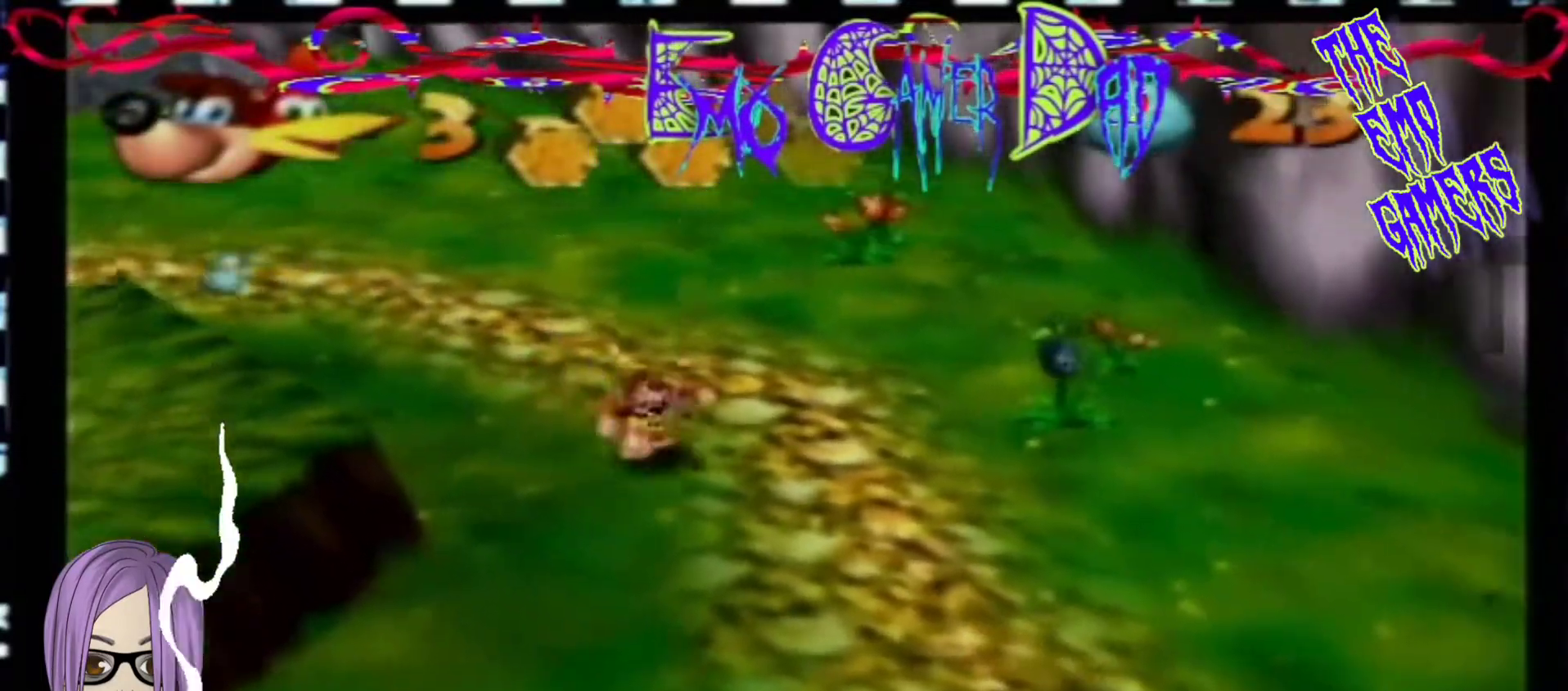
{"buttons": [], "left_stick": "down-right", "events": [[233, "left_stick", "down"], [400, "left_stick", "down-right"]]}
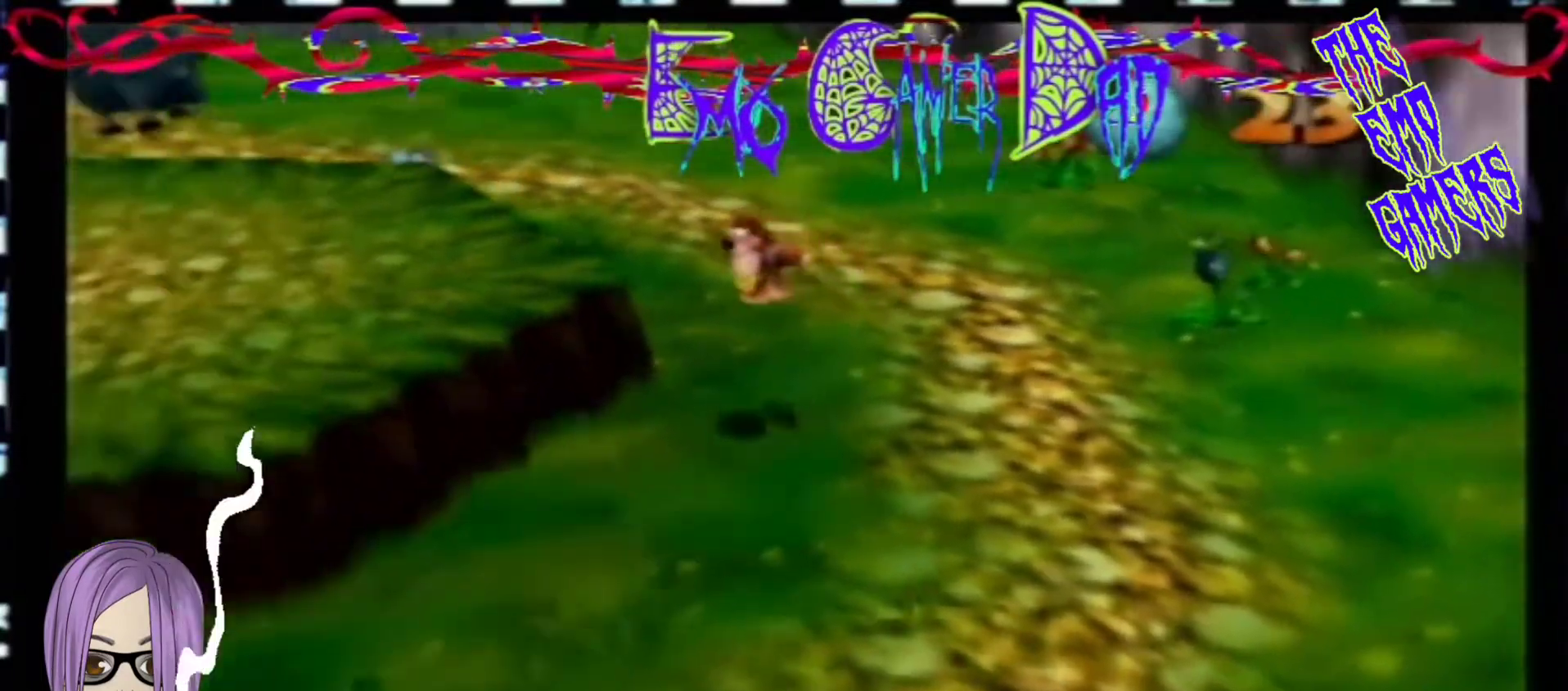
{"buttons": [], "left_stick": "left", "events": [[67, "left_stick", "up-right"], [233, "left_stick", "up"], [400, "left_stick", "left"]]}